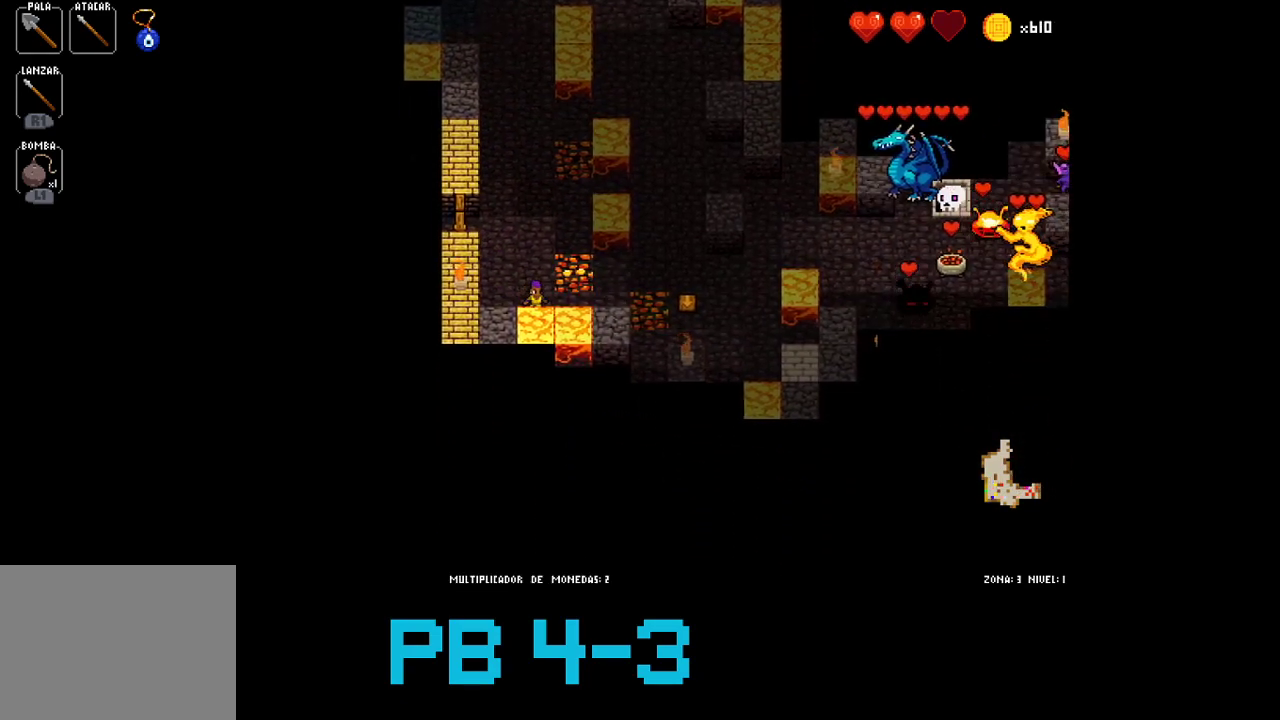
Gameplay with a controller (PlayStation layout); each line is a JSON object with the inputs held at the frame after it. "events" lists button and stick changes between this image and that frame as [ms after this image, input, new state], when the widget could be followed in between. Not read: L3 R3.
{"buttons": ["CROSS"], "events": [[33, "SQUARE", "up"], [200, "TRIANGLE", "down"], [300, "TRIANGLE", "up"], [433, "CROSS", "down"]]}
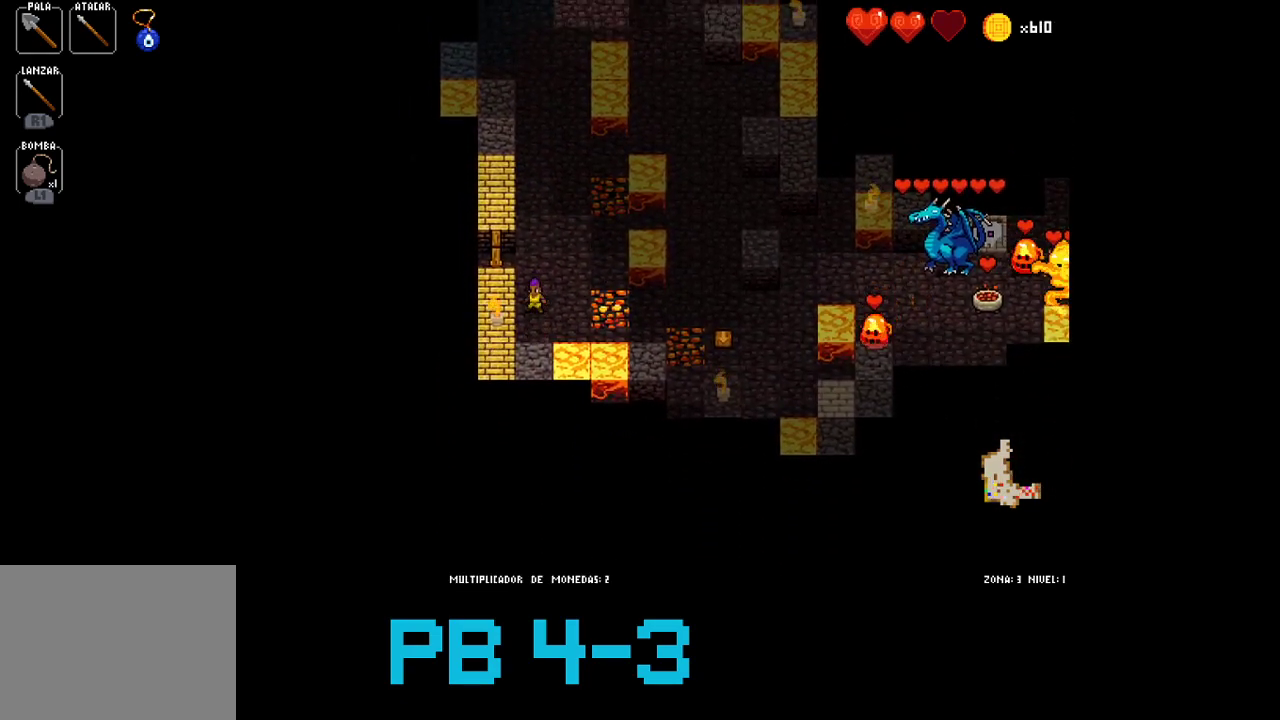
{"buttons": [], "events": [[33, "CROSS", "up"], [183, "CROSS", "down"], [250, "CROSS", "up"], [383, "TRIANGLE", "down"], [450, "TRIANGLE", "up"]]}
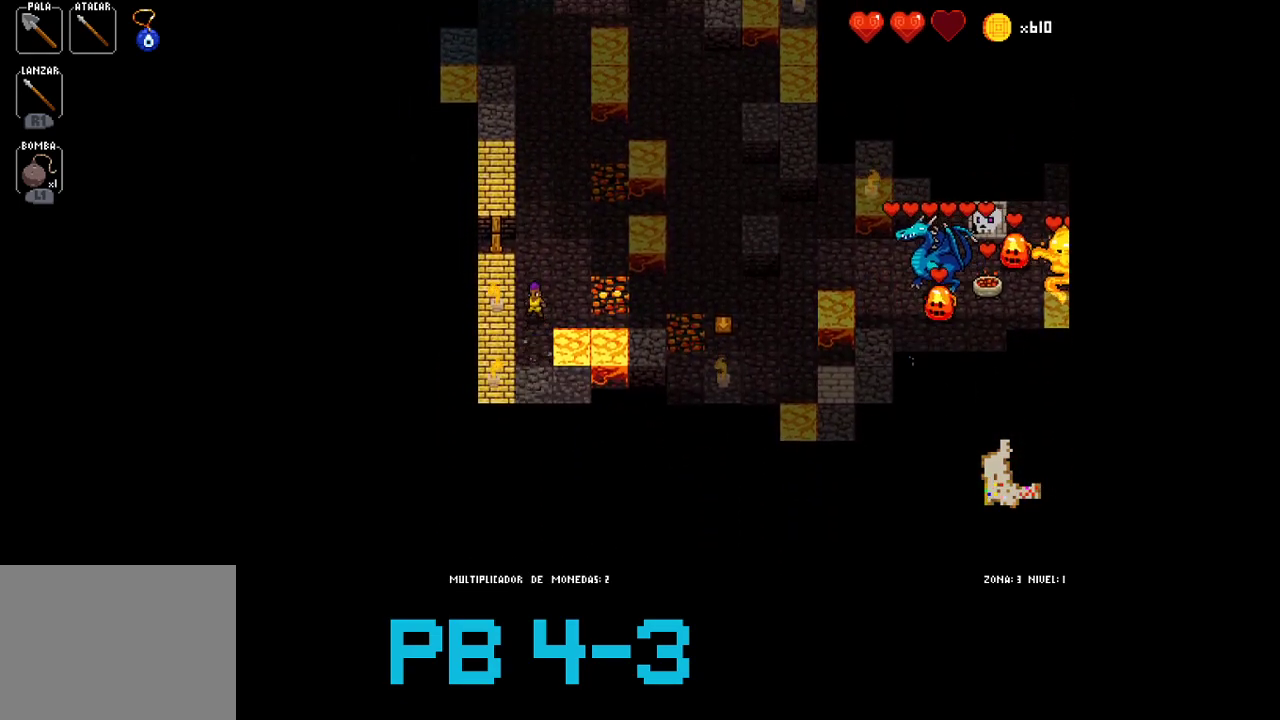
{"buttons": ["TRIANGLE"], "events": [[83, "CROSS", "down"], [150, "CROSS", "up"], [283, "TRIANGLE", "down"], [383, "TRIANGLE", "up"], [500, "TRIANGLE", "down"]]}
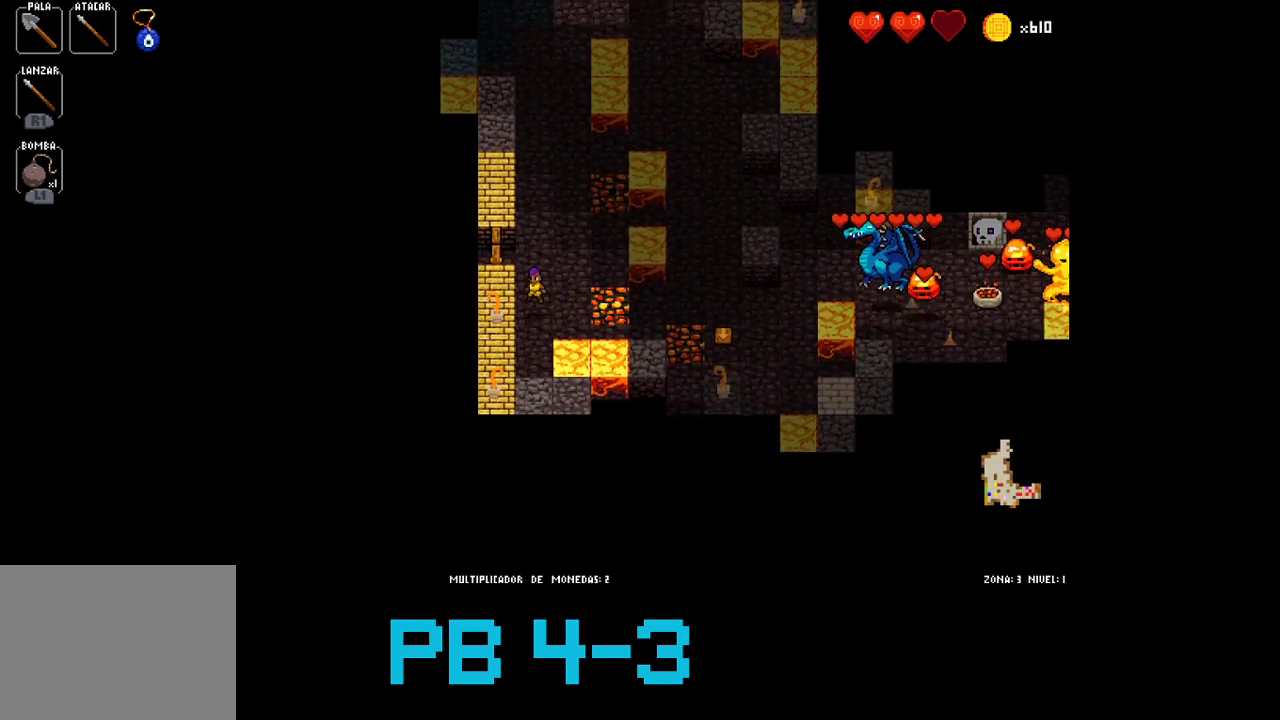
{"buttons": [], "events": [[67, "TRIANGLE", "up"], [200, "CROSS", "down"], [300, "CROSS", "up"], [400, "CROSS", "down"], [467, "CROSS", "up"]]}
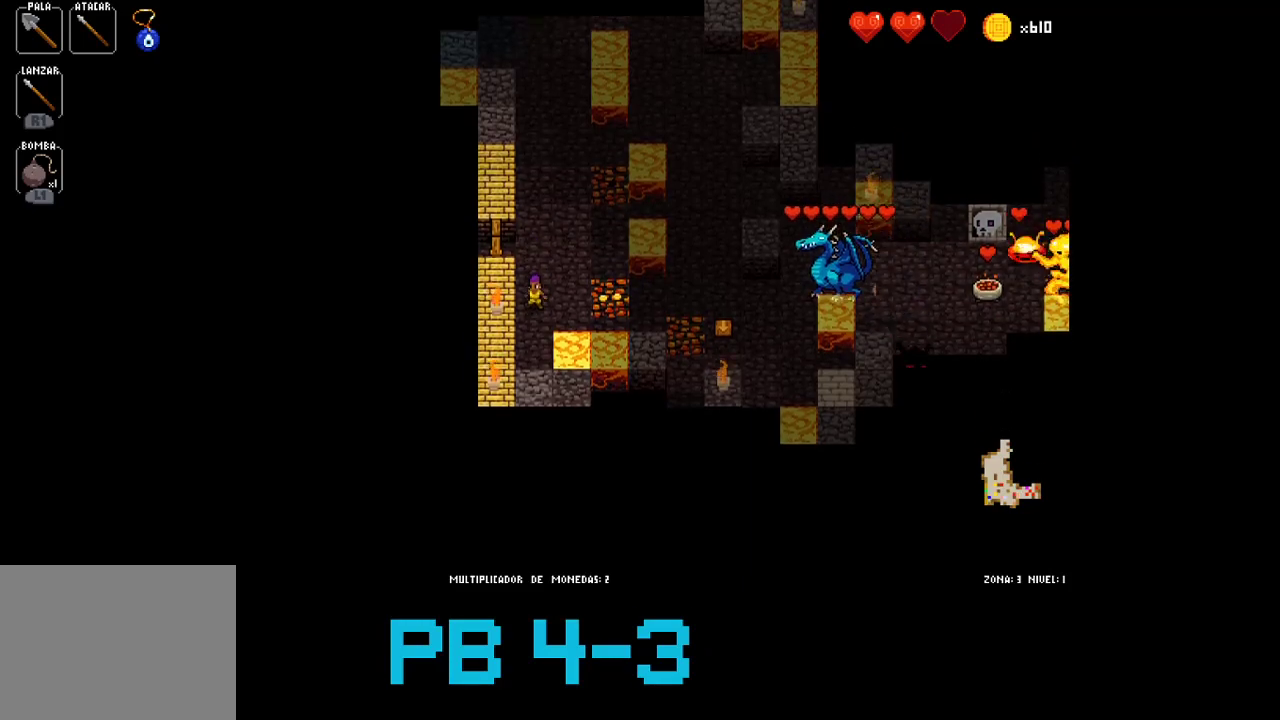
{"buttons": [], "events": [[67, "TRIANGLE", "down"], [167, "TRIANGLE", "up"], [317, "TRIANGLE", "down"], [383, "TRIANGLE", "up"]]}
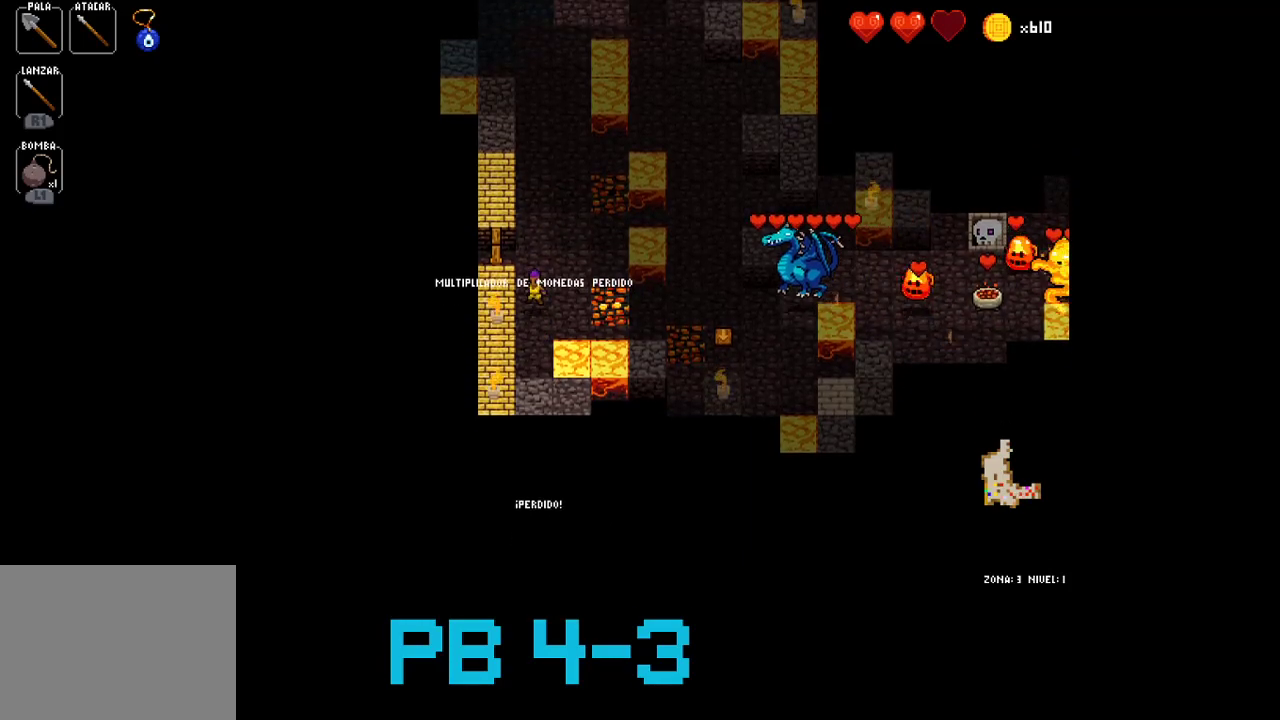
{"buttons": ["TRIANGLE"], "events": [[50, "TRIANGLE", "down"], [117, "TRIANGLE", "up"], [283, "CROSS", "down"], [350, "CROSS", "up"], [483, "TRIANGLE", "down"]]}
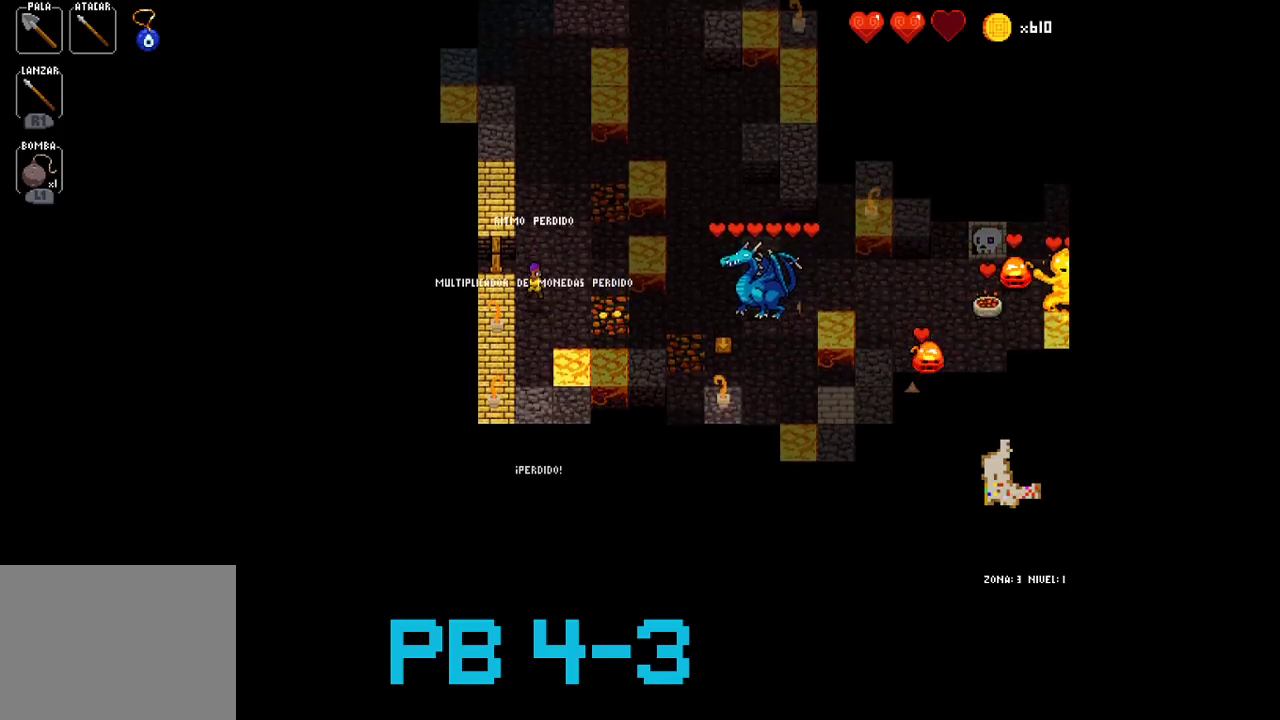
{"buttons": [], "events": [[50, "TRIANGLE", "up"], [200, "CROSS", "down"], [267, "CROSS", "up"], [367, "TRIANGLE", "down"], [467, "TRIANGLE", "up"]]}
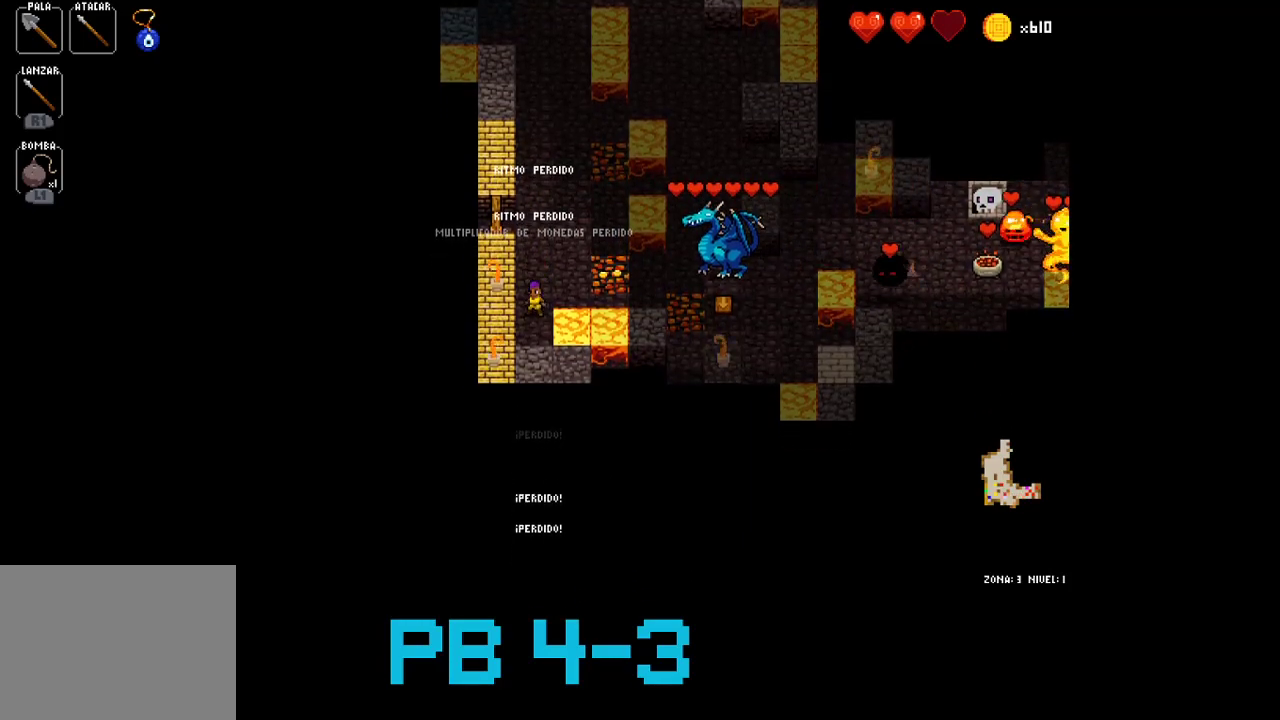
{"buttons": [], "events": [[100, "TRIANGLE", "down"], [167, "TRIANGLE", "up"], [300, "TRIANGLE", "down"], [383, "TRIANGLE", "up"]]}
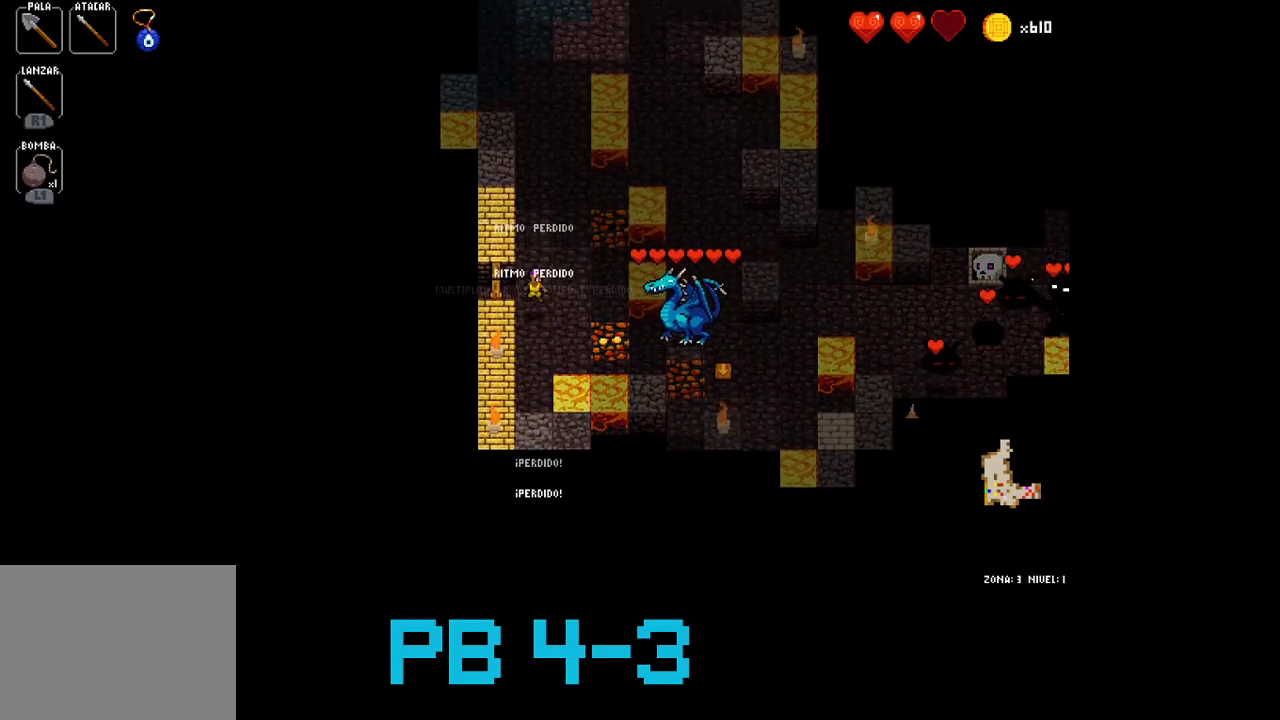
{"buttons": ["CROSS"], "events": [[17, "TRIANGLE", "down"], [83, "TRIANGLE", "up"], [217, "TRIANGLE", "down"], [283, "TRIANGLE", "up"], [417, "CROSS", "down"]]}
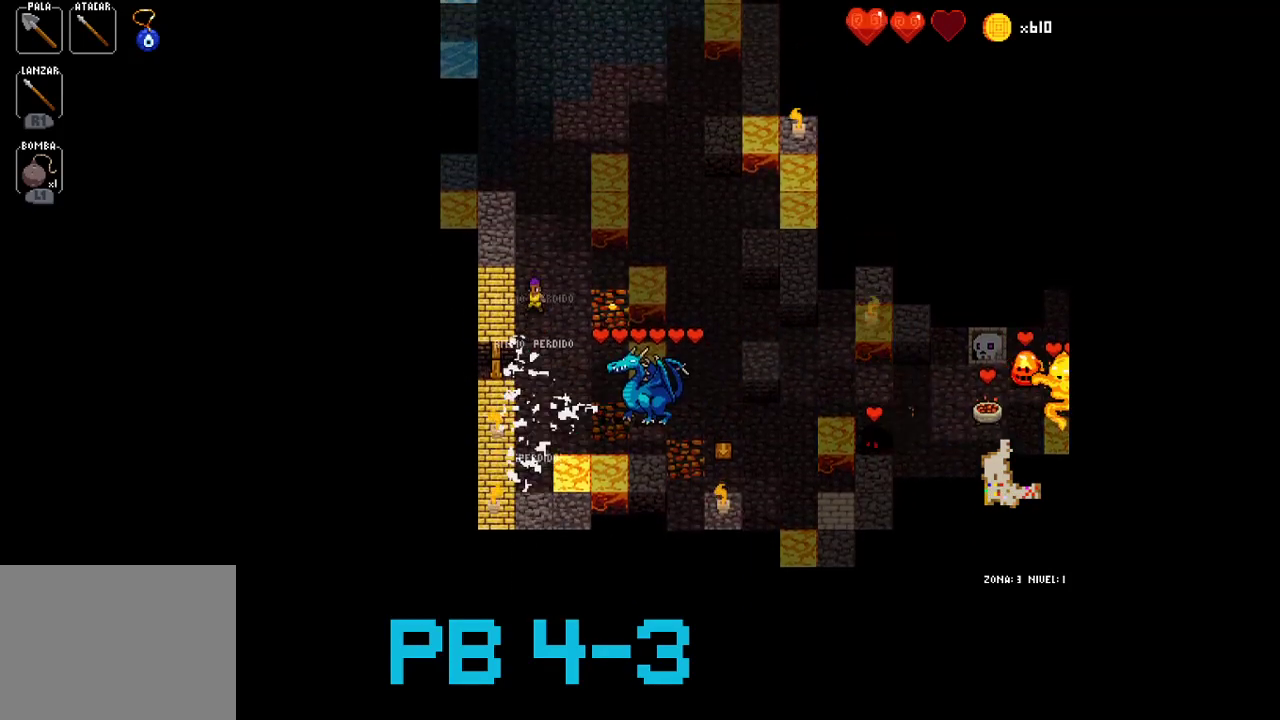
{"buttons": [], "events": [[17, "CROSS", "up"], [117, "TRIANGLE", "down"], [233, "TRIANGLE", "up"], [367, "CROSS", "down"], [433, "CROSS", "up"]]}
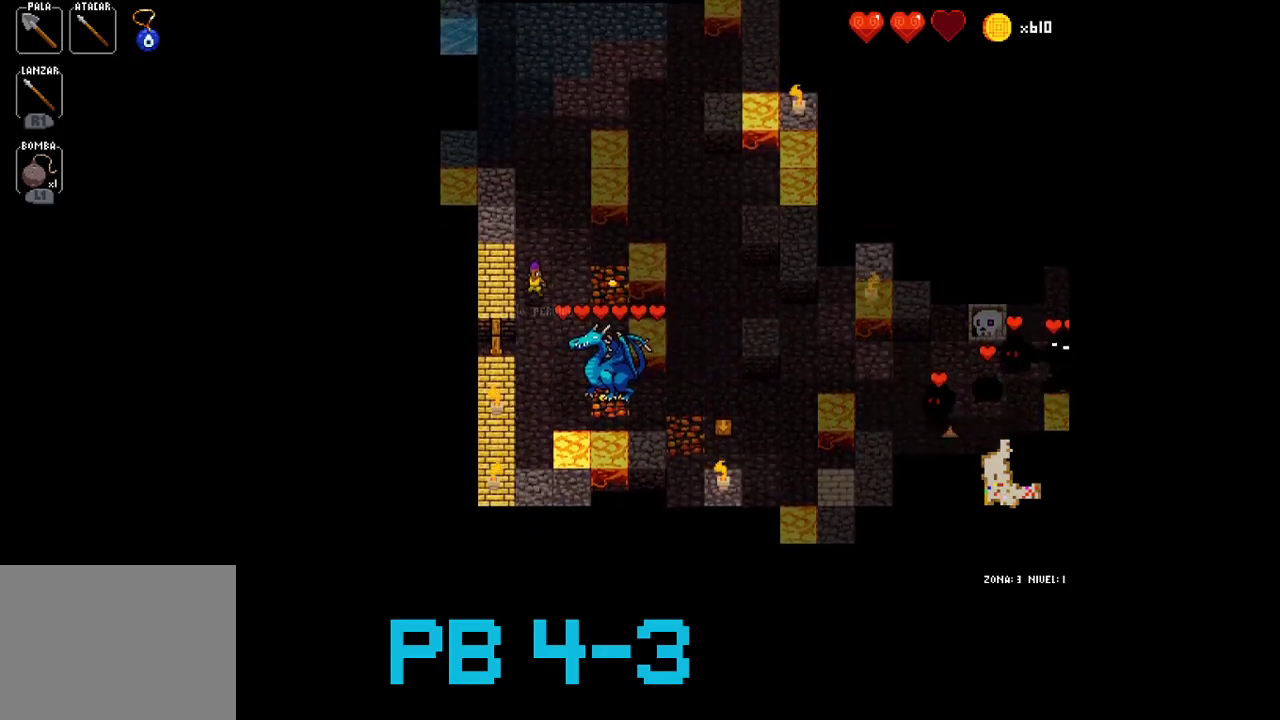
{"buttons": [], "events": [[67, "TRIANGLE", "down"], [133, "TRIANGLE", "up"], [267, "CROSS", "down"], [367, "CROSS", "up"]]}
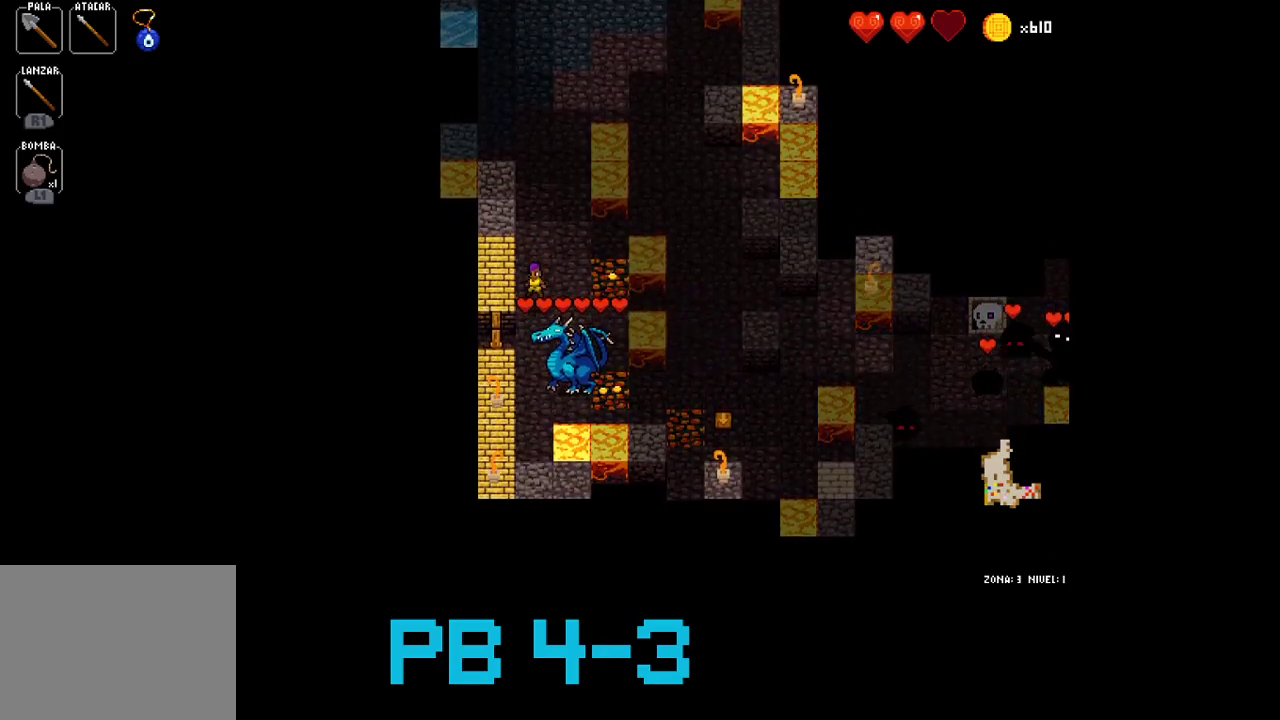
{"buttons": ["TRIANGLE"], "events": [[17, "TRIANGLE", "down"], [83, "TRIANGLE", "up"], [250, "CROSS", "down"], [317, "CROSS", "up"], [417, "TRIANGLE", "down"]]}
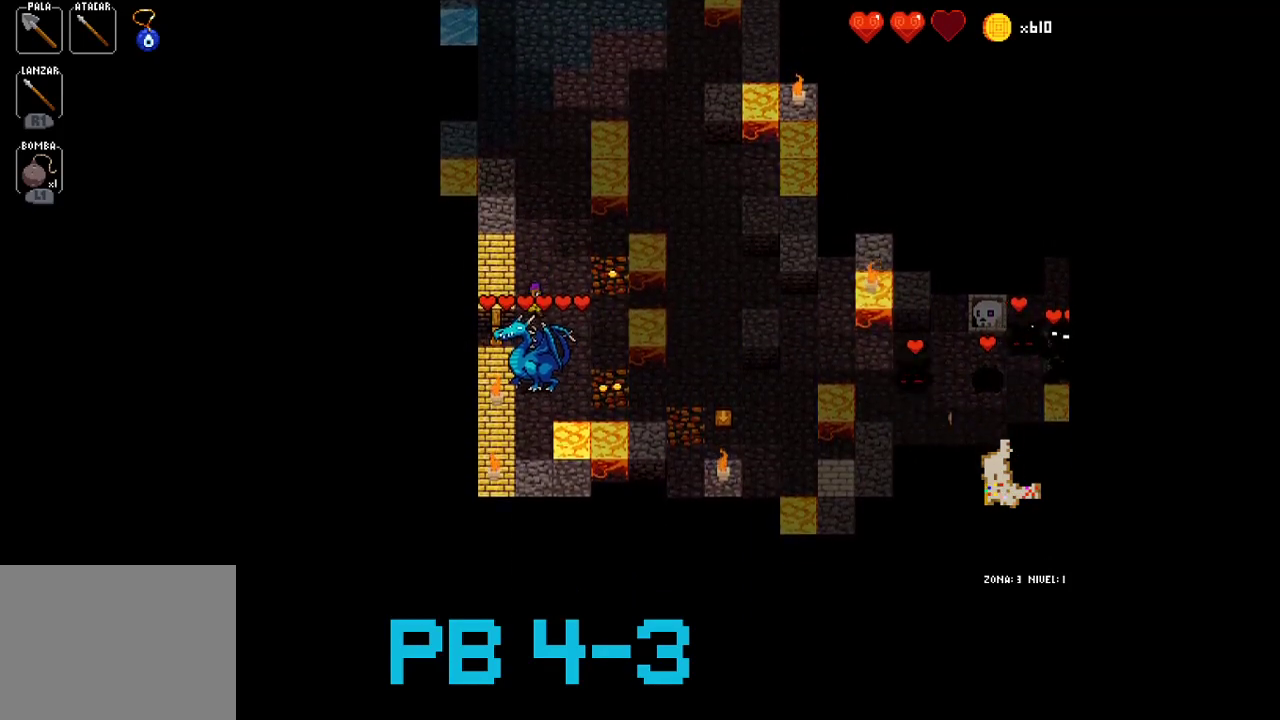
{"buttons": [], "events": [[17, "TRIANGLE", "up"], [183, "CROSS", "down"], [300, "CROSS", "up"], [367, "TRIANGLE", "down"], [467, "TRIANGLE", "up"]]}
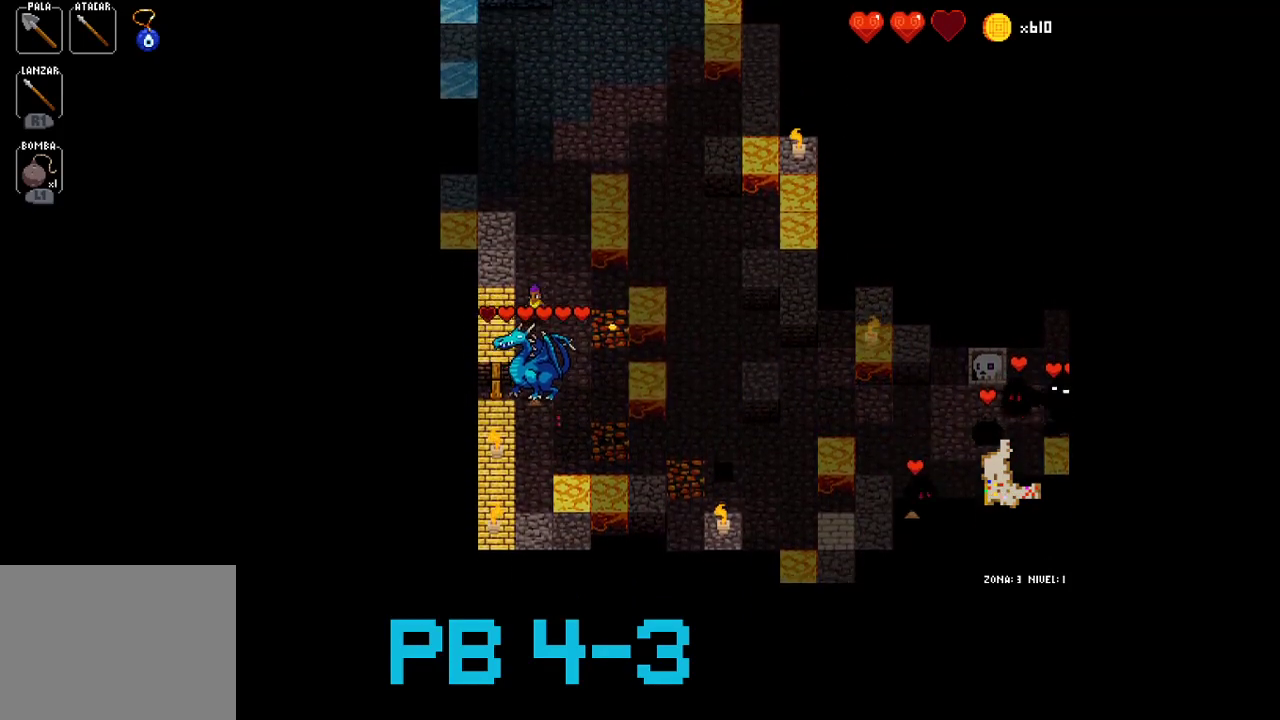
{"buttons": [], "events": [[167, "CROSS", "down"], [233, "CROSS", "up"], [333, "TRIANGLE", "down"], [433, "TRIANGLE", "up"]]}
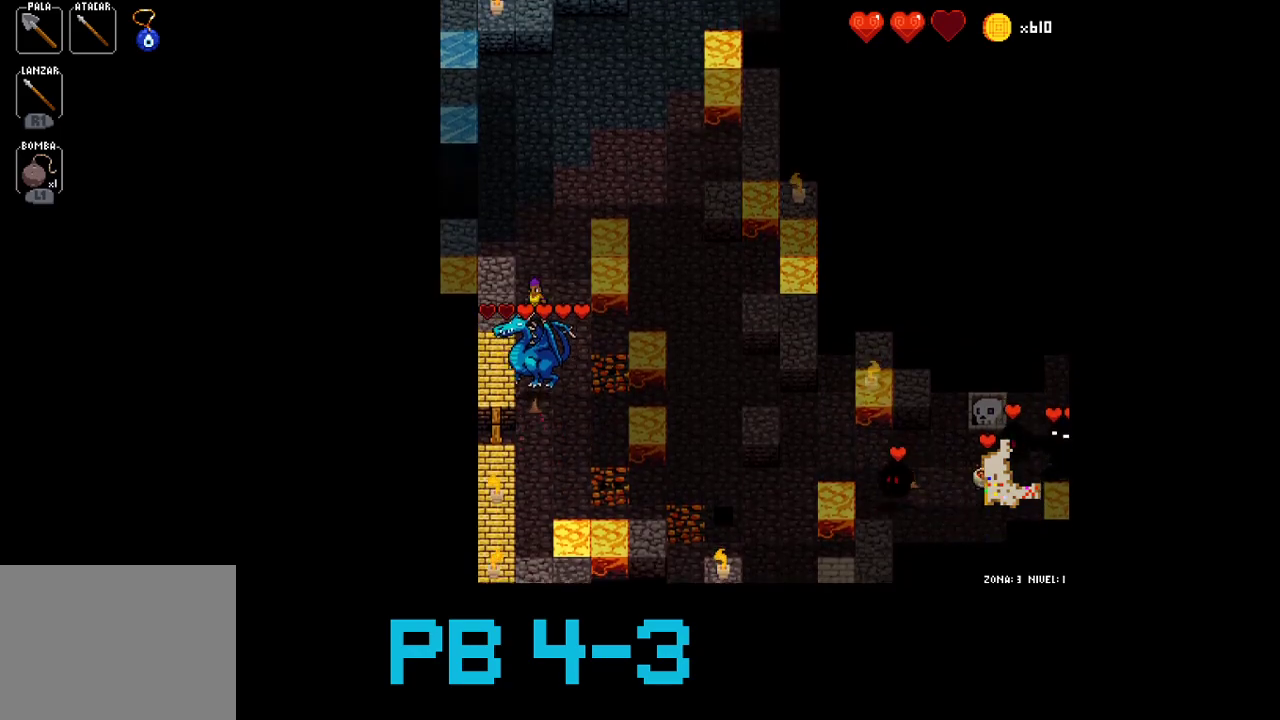
{"buttons": [], "events": [[117, "CROSS", "down"], [183, "CROSS", "up"], [317, "TRIANGLE", "down"], [383, "TRIANGLE", "up"]]}
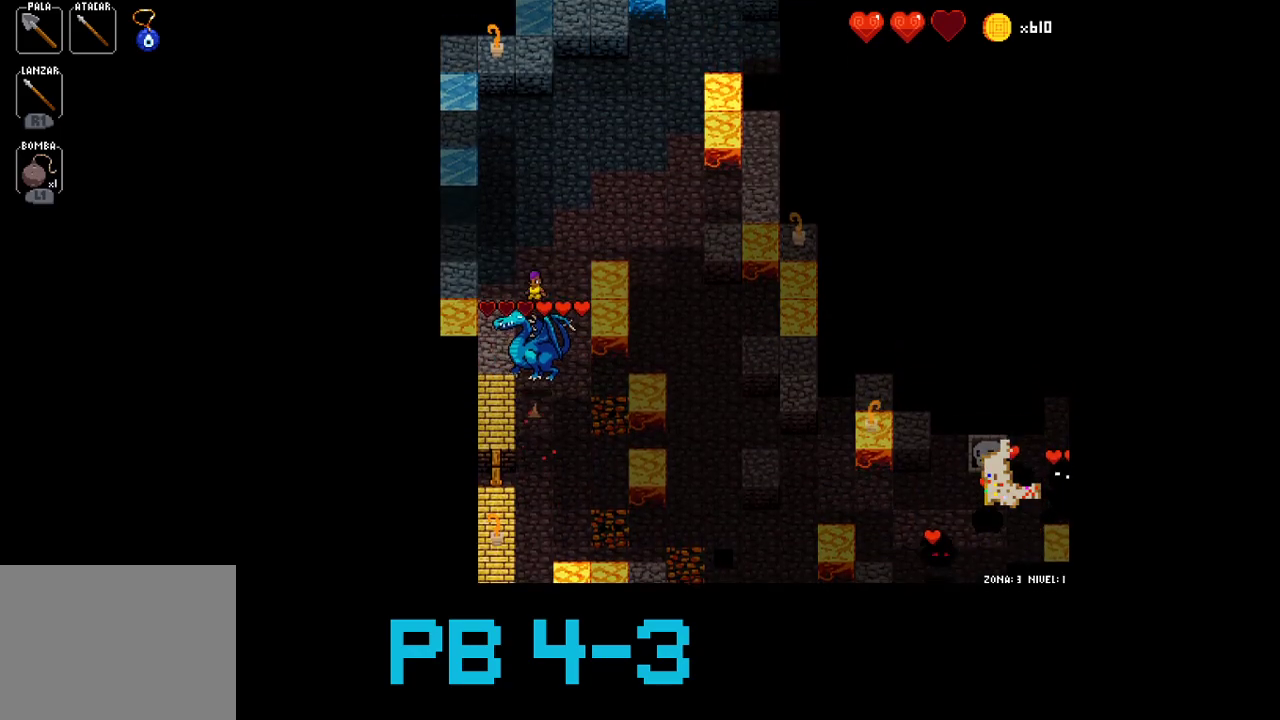
{"buttons": ["CROSS"], "events": [[50, "CROSS", "down"], [117, "CROSS", "up"], [267, "TRIANGLE", "down"], [367, "TRIANGLE", "up"], [500, "CROSS", "down"]]}
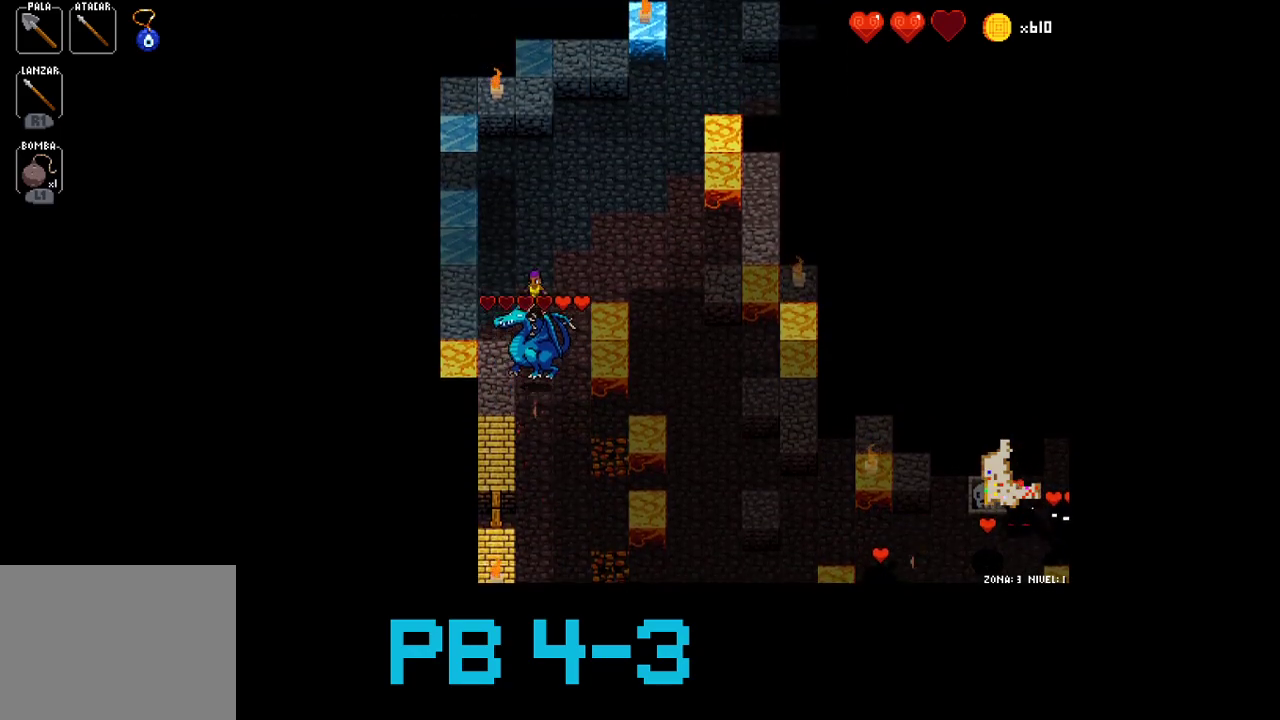
{"buttons": [], "events": [[100, "CROSS", "up"], [200, "CROSS", "down"], [300, "CROSS", "up"], [433, "CROSS", "down"], [500, "CROSS", "up"]]}
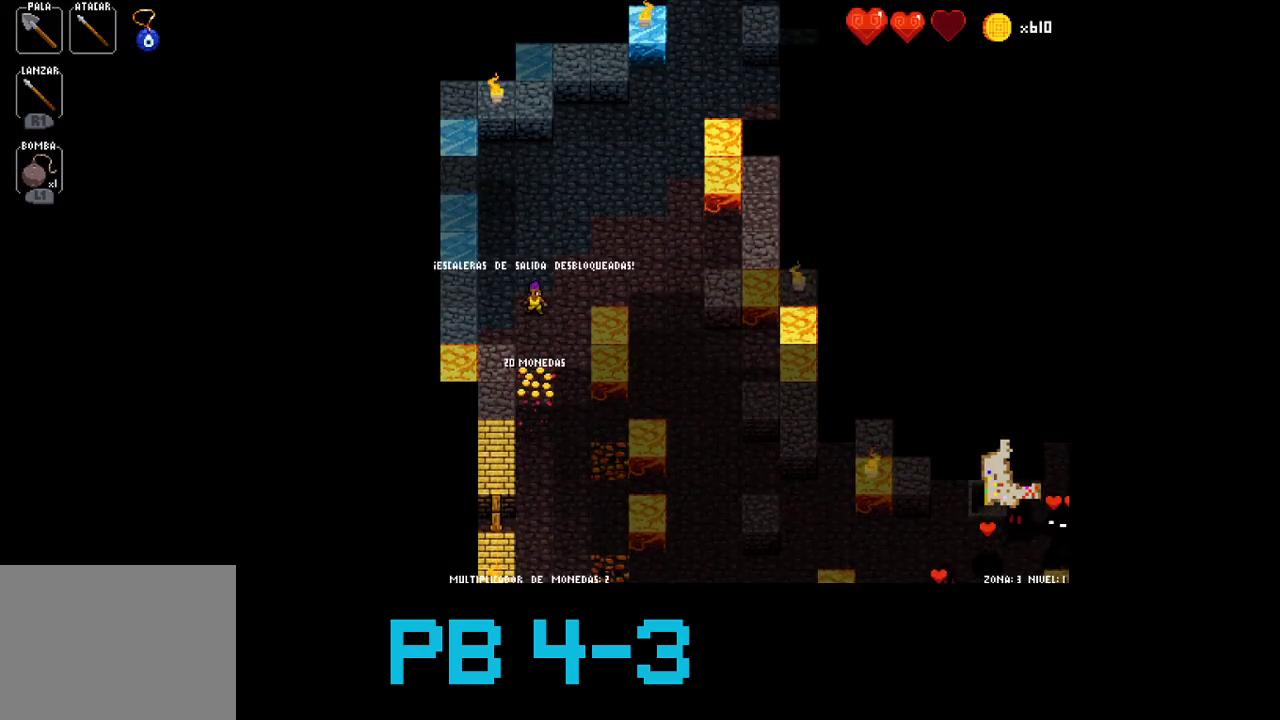
{"buttons": [], "events": [[183, "CROSS", "down"], [217, "CROSS", "up"], [383, "TRIANGLE", "down"], [450, "TRIANGLE", "up"]]}
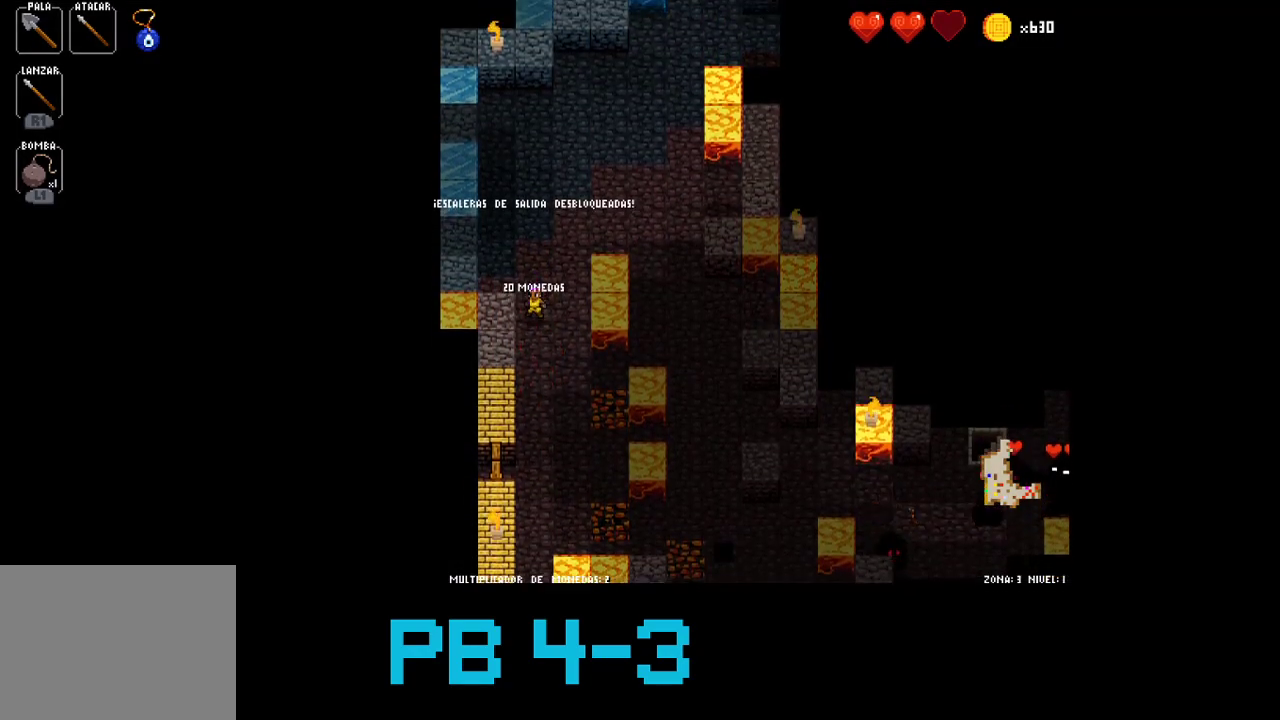
{"buttons": ["CIRCLE"], "events": [[50, "TRIANGLE", "down"], [150, "TRIANGLE", "up"], [283, "CIRCLE", "down"], [383, "CIRCLE", "up"], [500, "CIRCLE", "down"]]}
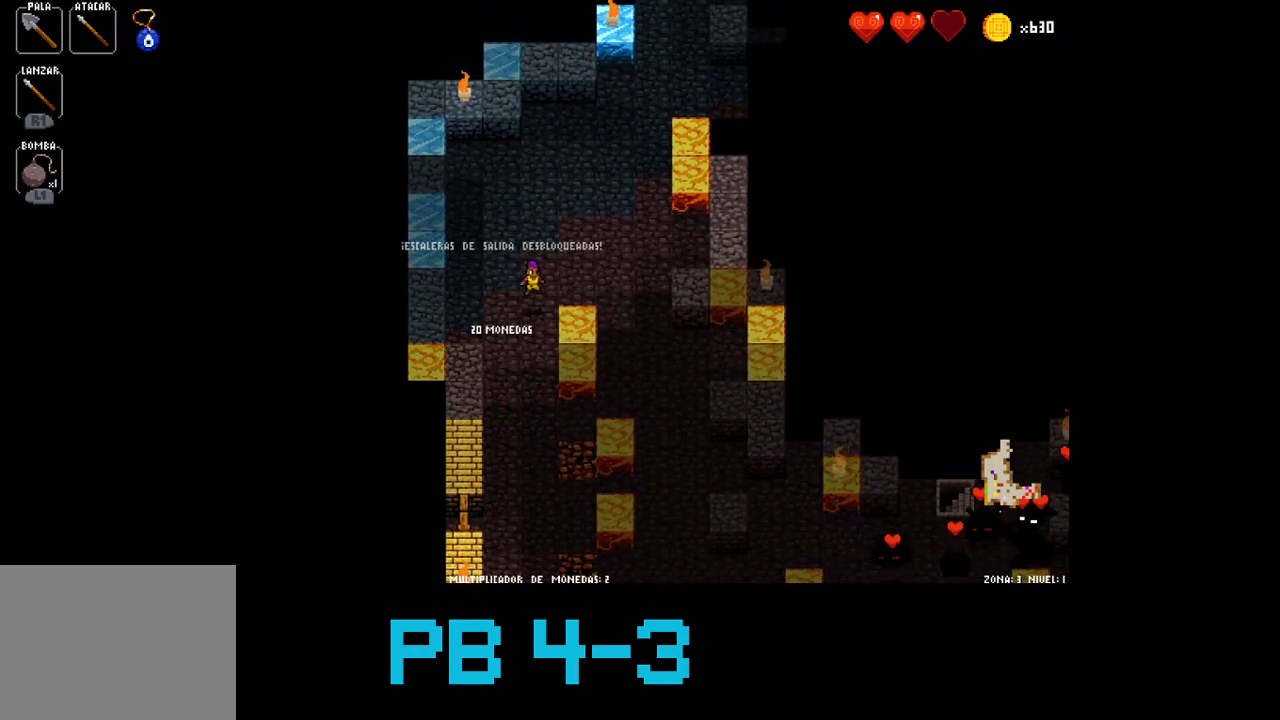
{"buttons": [], "events": [[67, "CIRCLE", "up"], [233, "CIRCLE", "down"], [300, "CIRCLE", "up"], [433, "CIRCLE", "down"], [500, "CIRCLE", "up"]]}
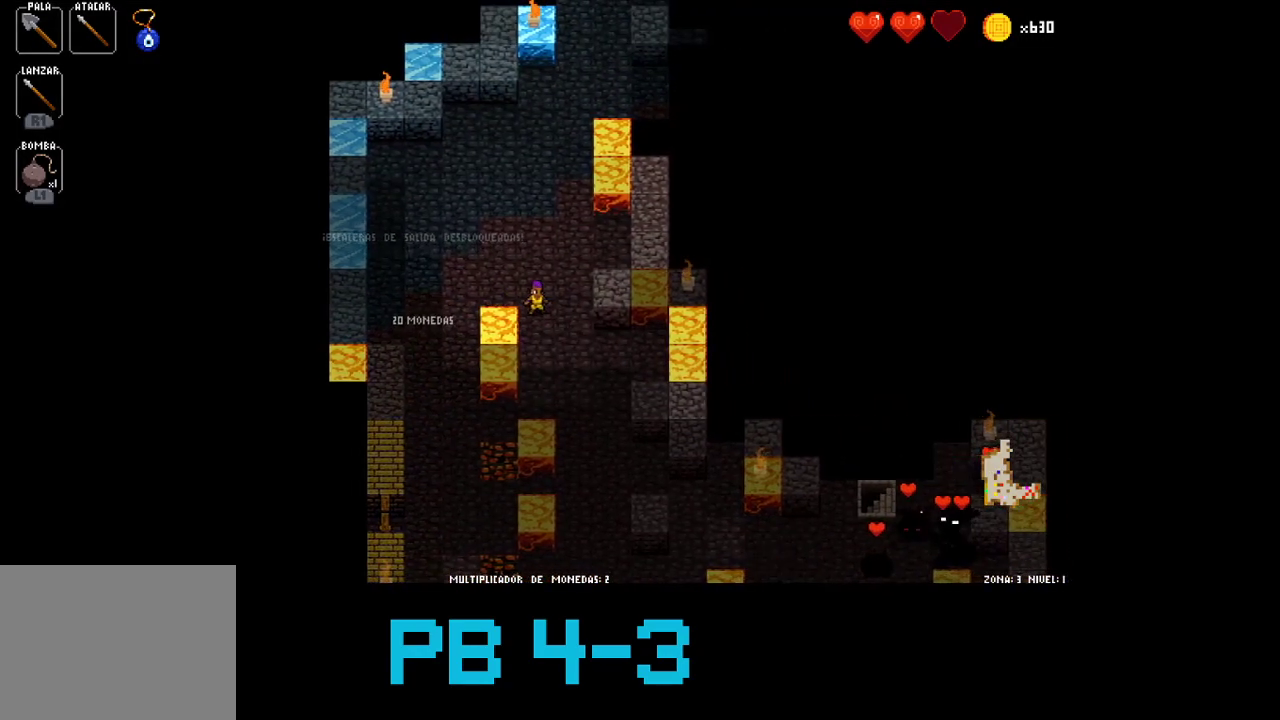
{"buttons": [], "events": [[133, "CIRCLE", "down"], [250, "CIRCLE", "up"], [417, "TRIANGLE", "down"], [483, "TRIANGLE", "up"]]}
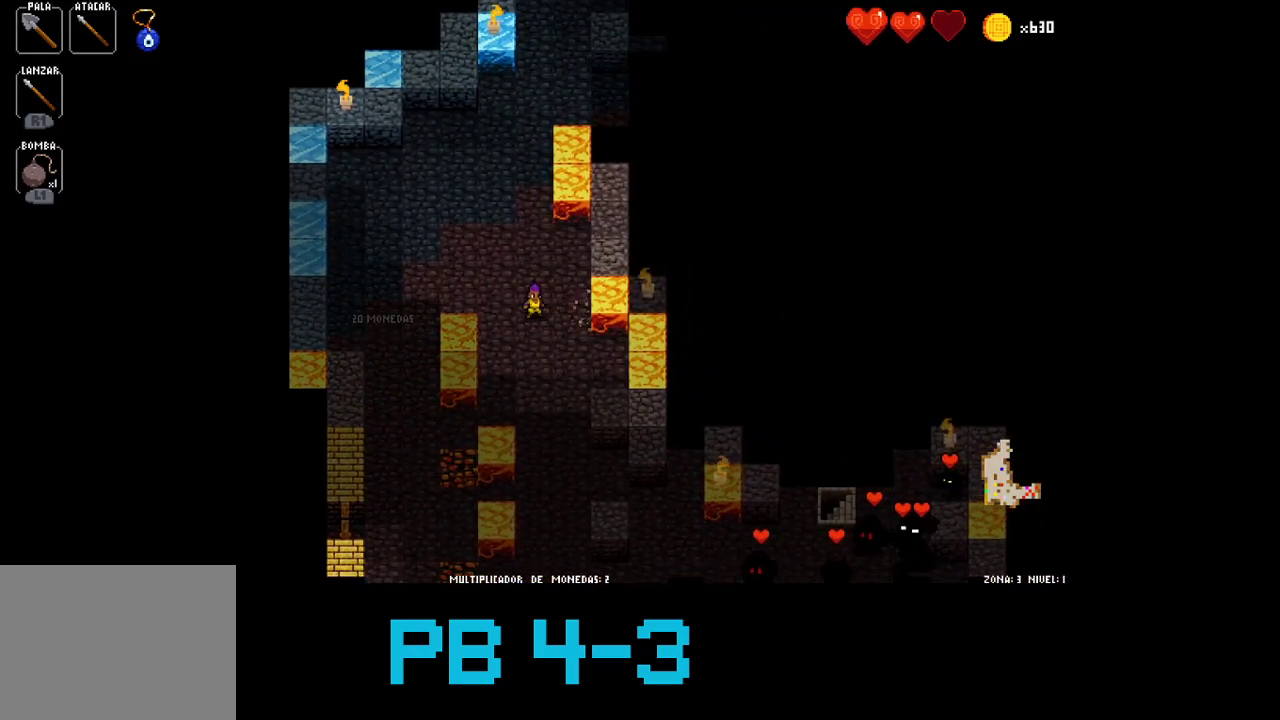
{"buttons": [], "events": [[117, "CIRCLE", "down"], [217, "CIRCLE", "up"], [317, "CIRCLE", "down"], [433, "CIRCLE", "up"]]}
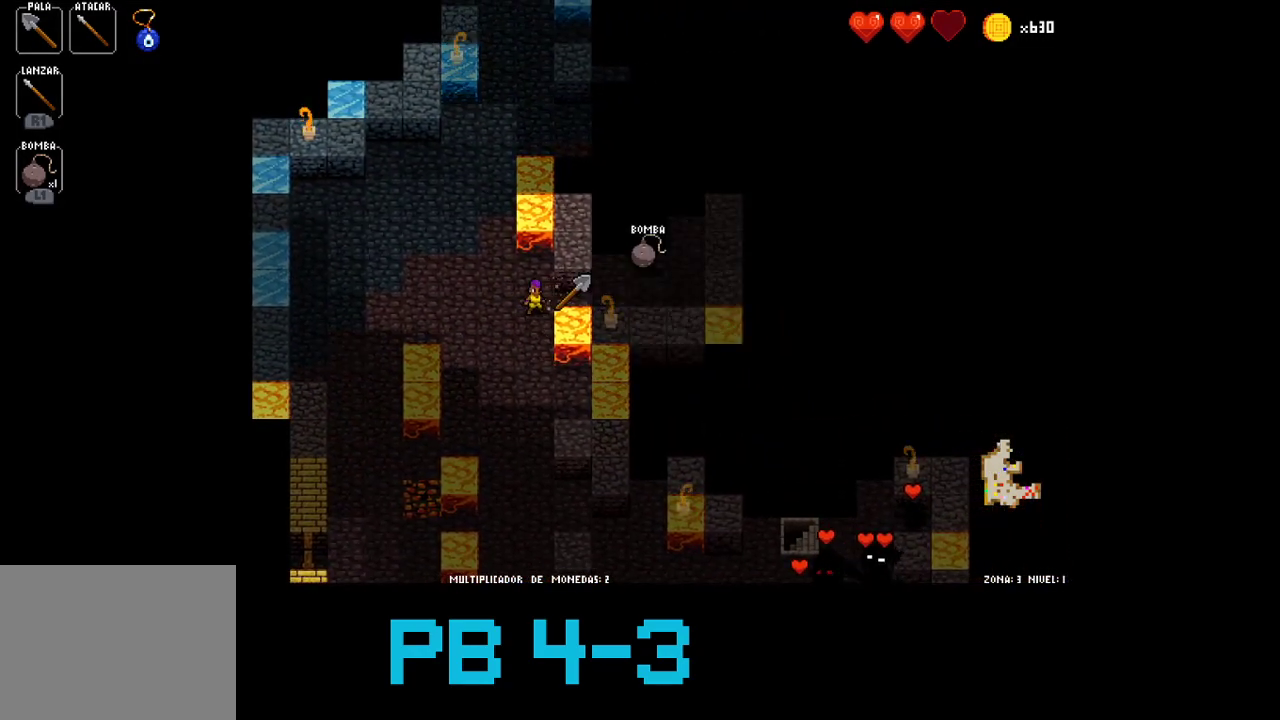
{"buttons": [], "events": [[100, "SQUARE", "down"], [200, "SQUARE", "up"], [333, "CIRCLE", "down"], [400, "CIRCLE", "up"]]}
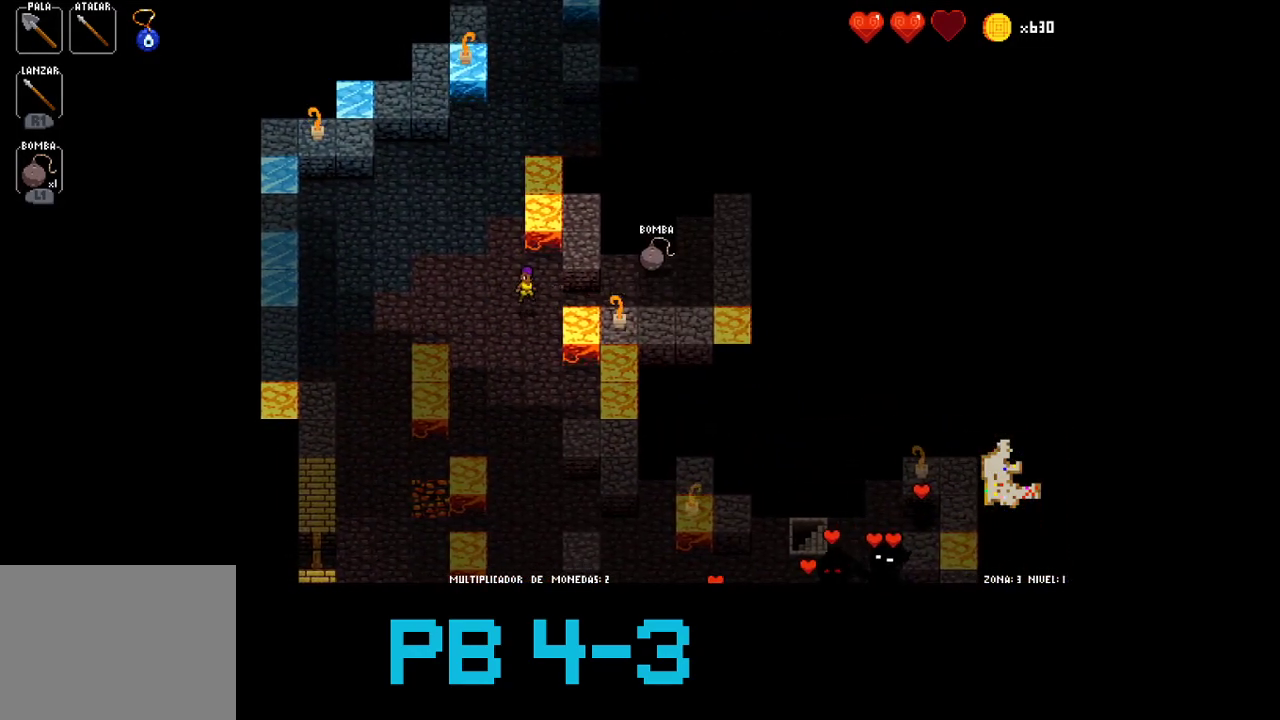
{"buttons": [], "events": [[67, "CIRCLE", "down"], [100, "CIRCLE", "up"], [283, "CIRCLE", "down"], [350, "CIRCLE", "up"]]}
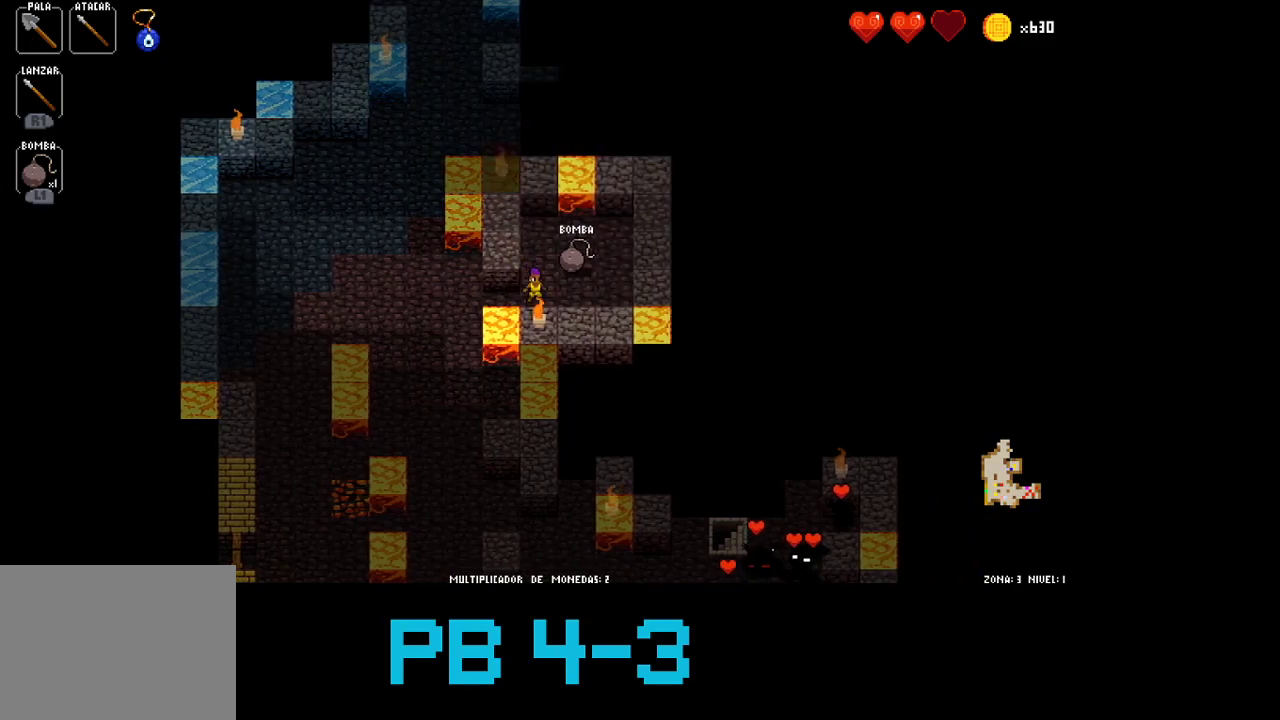
{"buttons": ["CROSS"], "events": [[17, "CROSS", "down"], [83, "CROSS", "up"], [317, "CIRCLE", "down"], [350, "CIRCLE", "up"], [500, "CROSS", "down"]]}
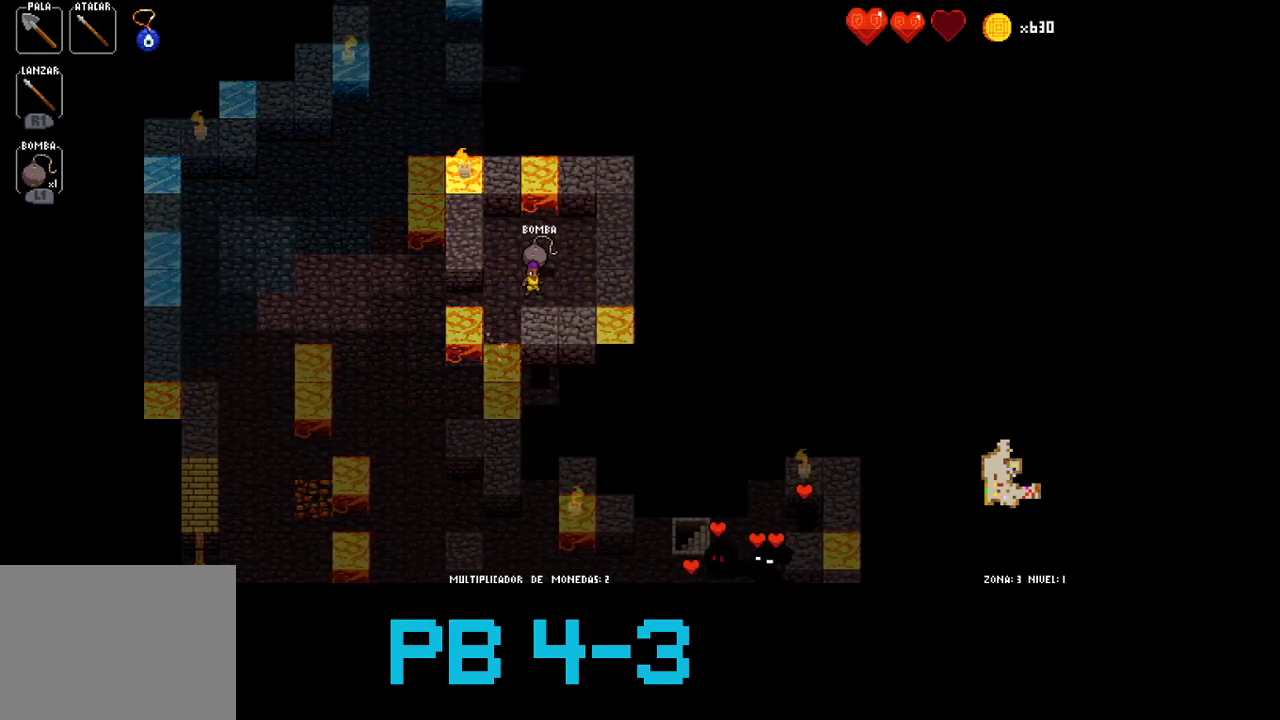
{"buttons": [], "events": [[67, "CROSS", "up"], [200, "CROSS", "down"], [233, "CROSS", "up"]]}
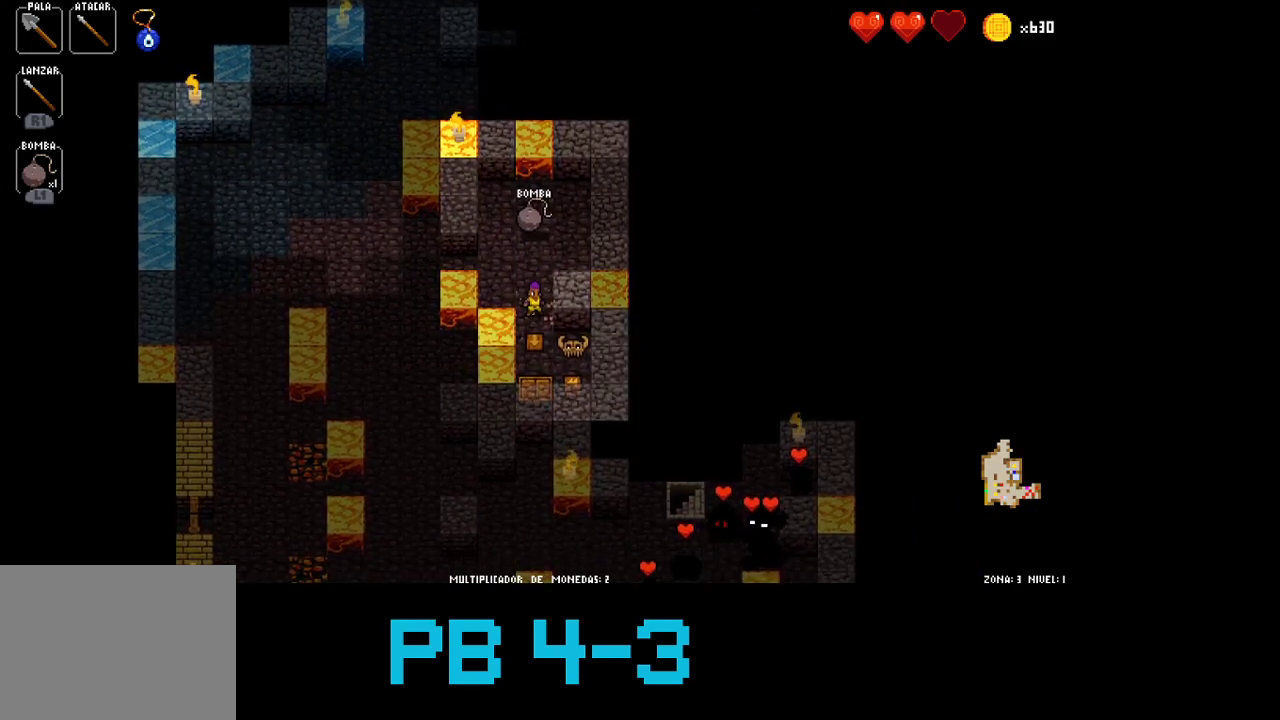
{"buttons": [], "events": [[267, "CROSS", "down"], [417, "CROSS", "up"]]}
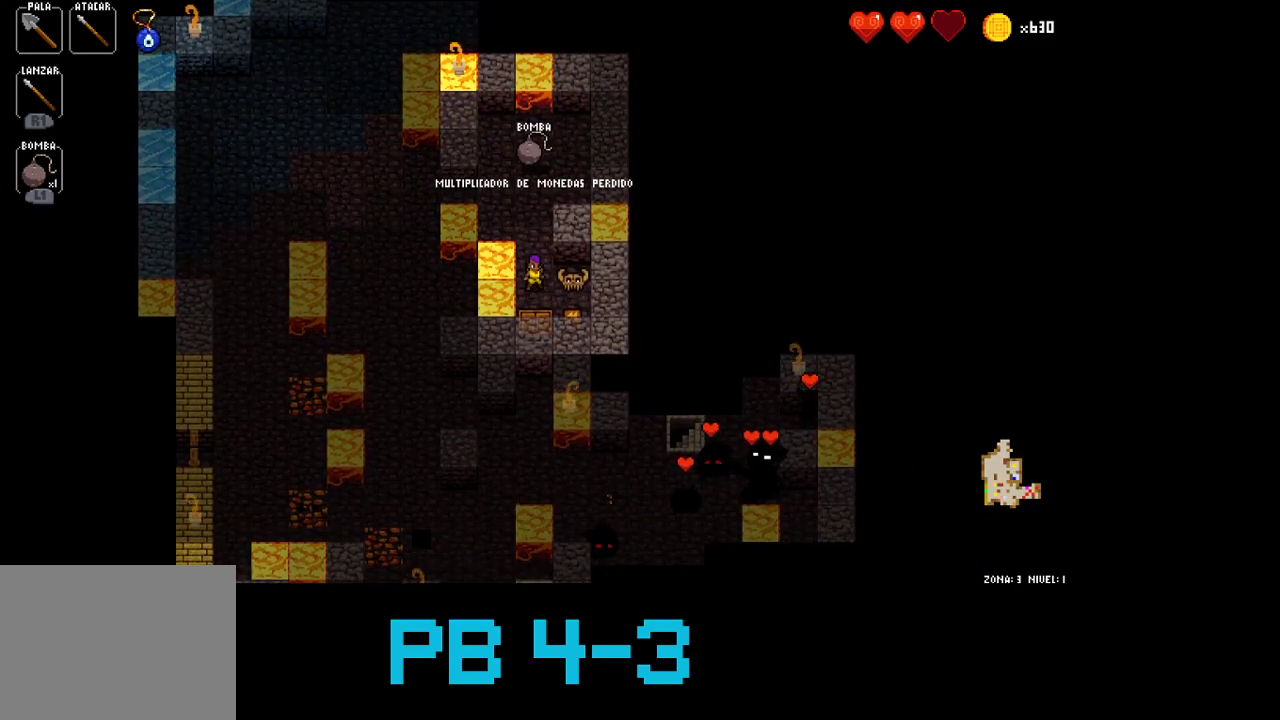
{"buttons": [], "events": []}
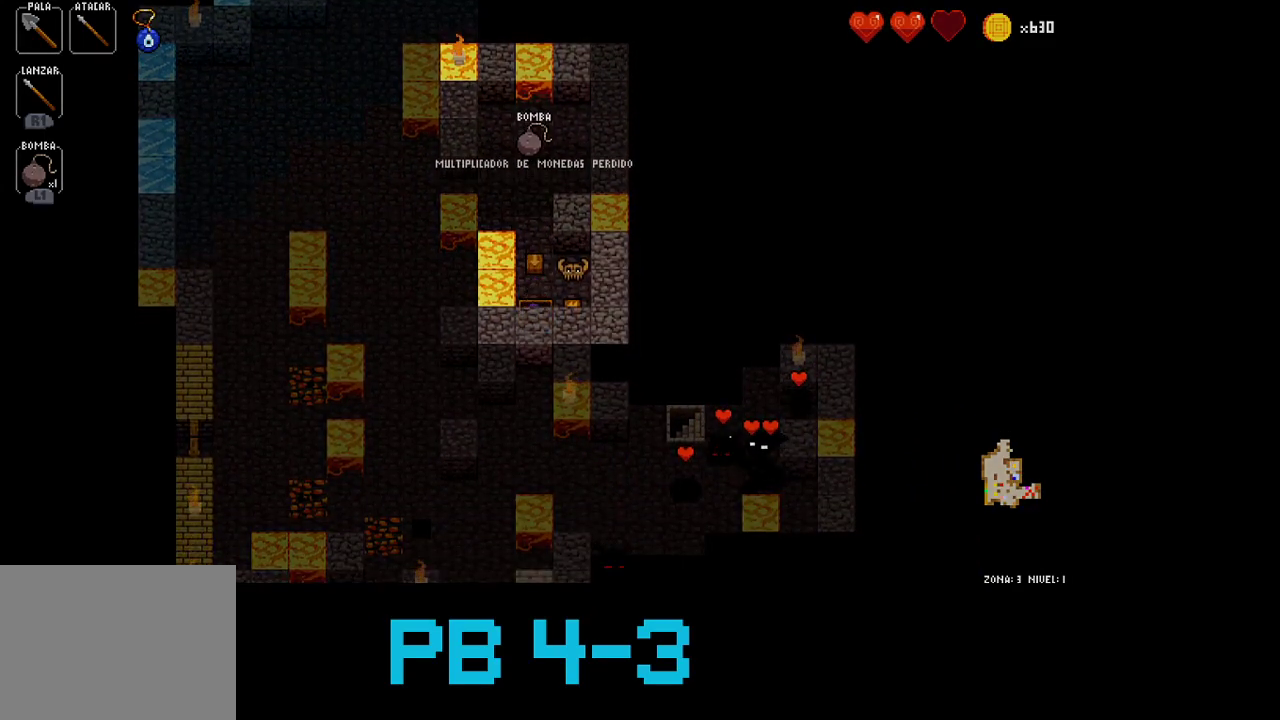
{"buttons": [], "events": []}